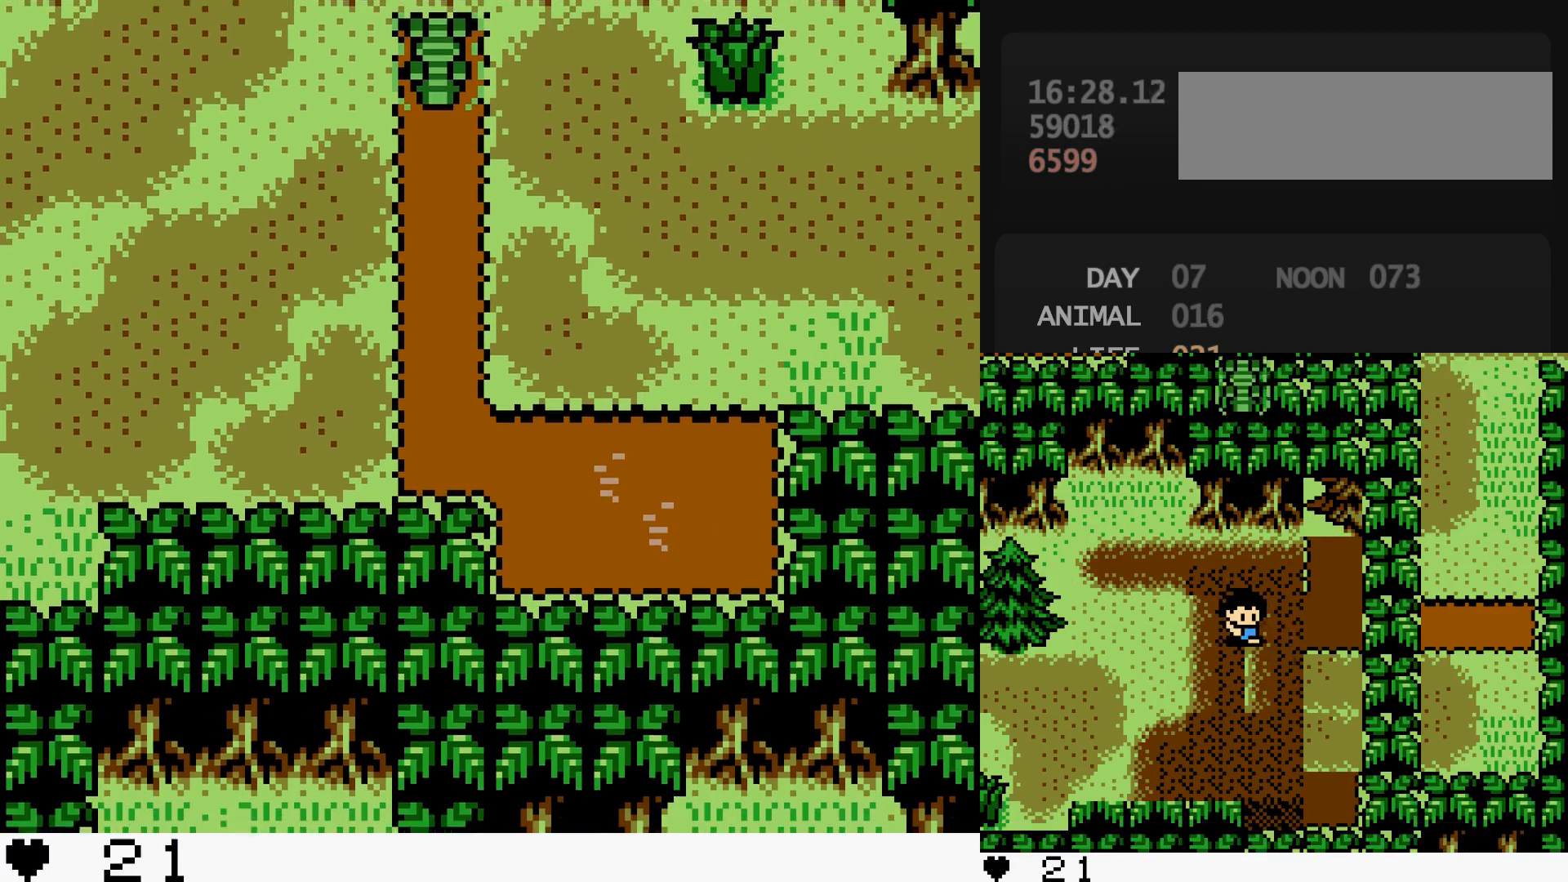
Gameplay with a controller (Nintendo layout); each line is a JSON object with the inputs held at the frame after it. "events" lists button and stick changes between this image and that frame as [ms after this image, input, new state], when the widget could be followed in between. Not read: L3 R3.
{"buttons": ["DPAD_DOWN"], "events": [[33, "DPAD_LEFT", "down"], [33, "DPAD_RIGHT", "up"], [367, "DPAD_LEFT", "up"], [367, "DPAD_RIGHT", "down"], [483, "DPAD_RIGHT", "up"]]}
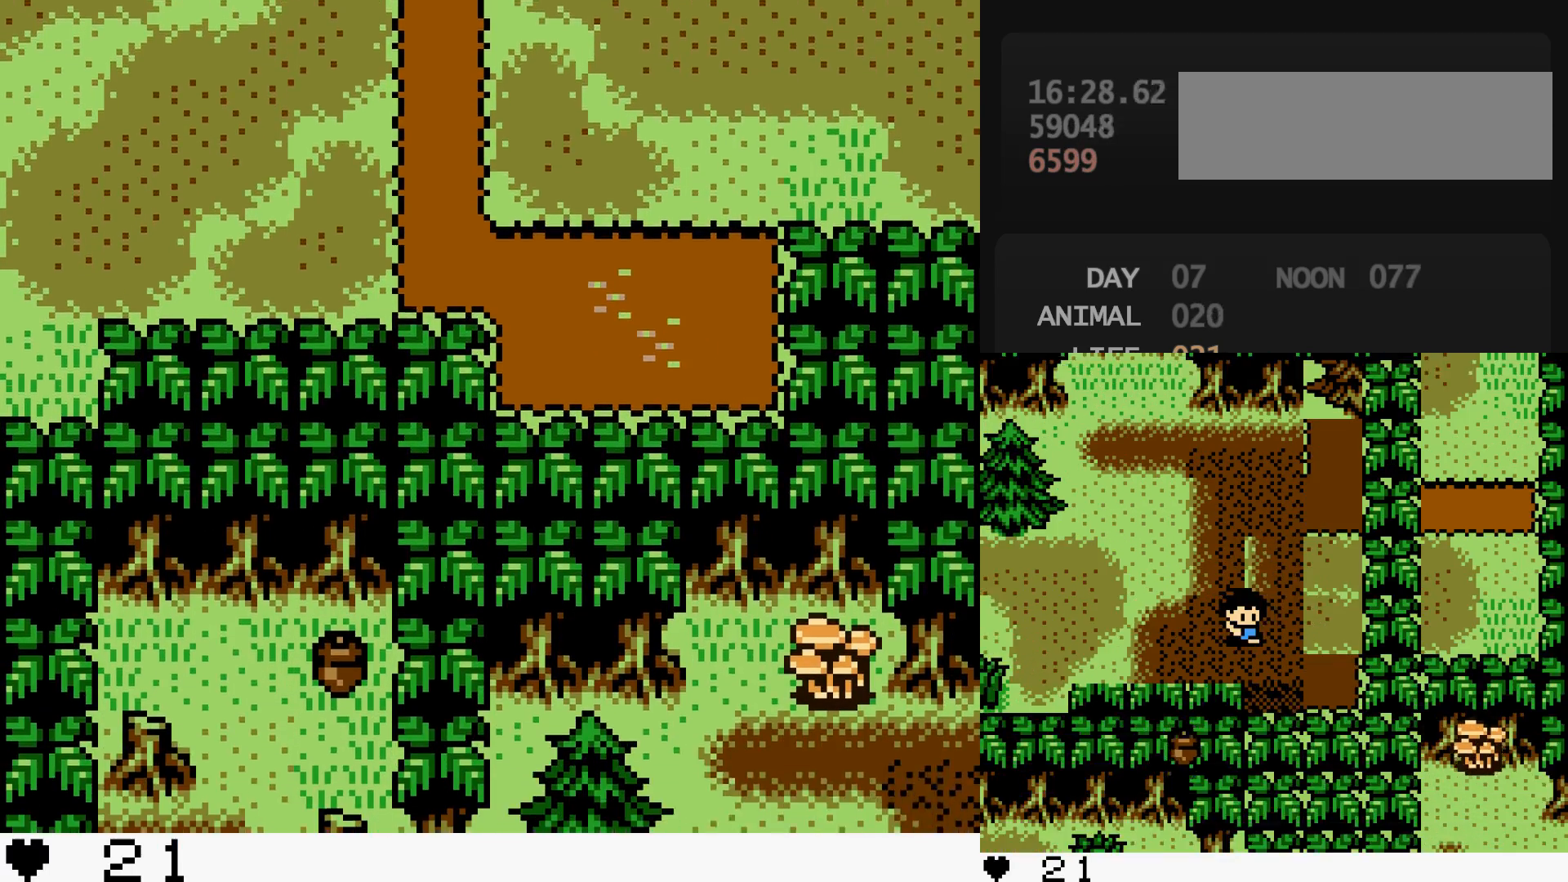
{"buttons": ["DPAD_LEFT"], "events": [[117, "DPAD_DOWN", "up"], [117, "DPAD_LEFT", "down"], [267, "DPAD_DOWN", "down"], [267, "DPAD_LEFT", "up"], [400, "DPAD_DOWN", "up"], [400, "DPAD_LEFT", "down"]]}
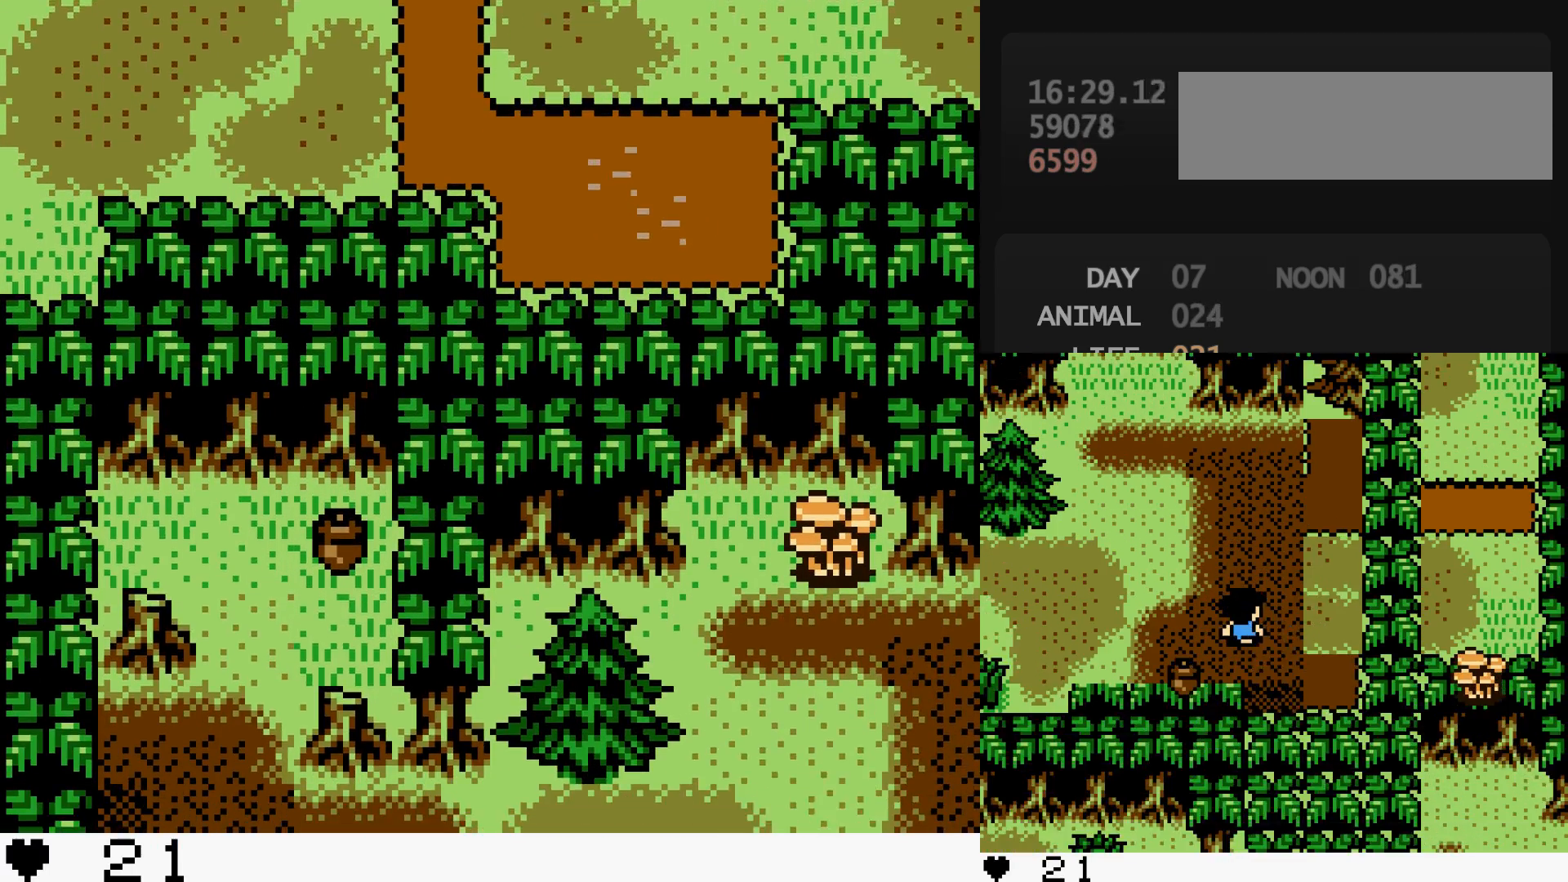
{"buttons": ["DPAD_LEFT"], "events": [[17, "DPAD_DOWN", "down"], [17, "DPAD_LEFT", "up"], [183, "DPAD_DOWN", "up"], [183, "DPAD_LEFT", "down"], [300, "DPAD_DOWN", "down"], [300, "DPAD_LEFT", "up"], [450, "DPAD_DOWN", "up"], [450, "DPAD_LEFT", "down"]]}
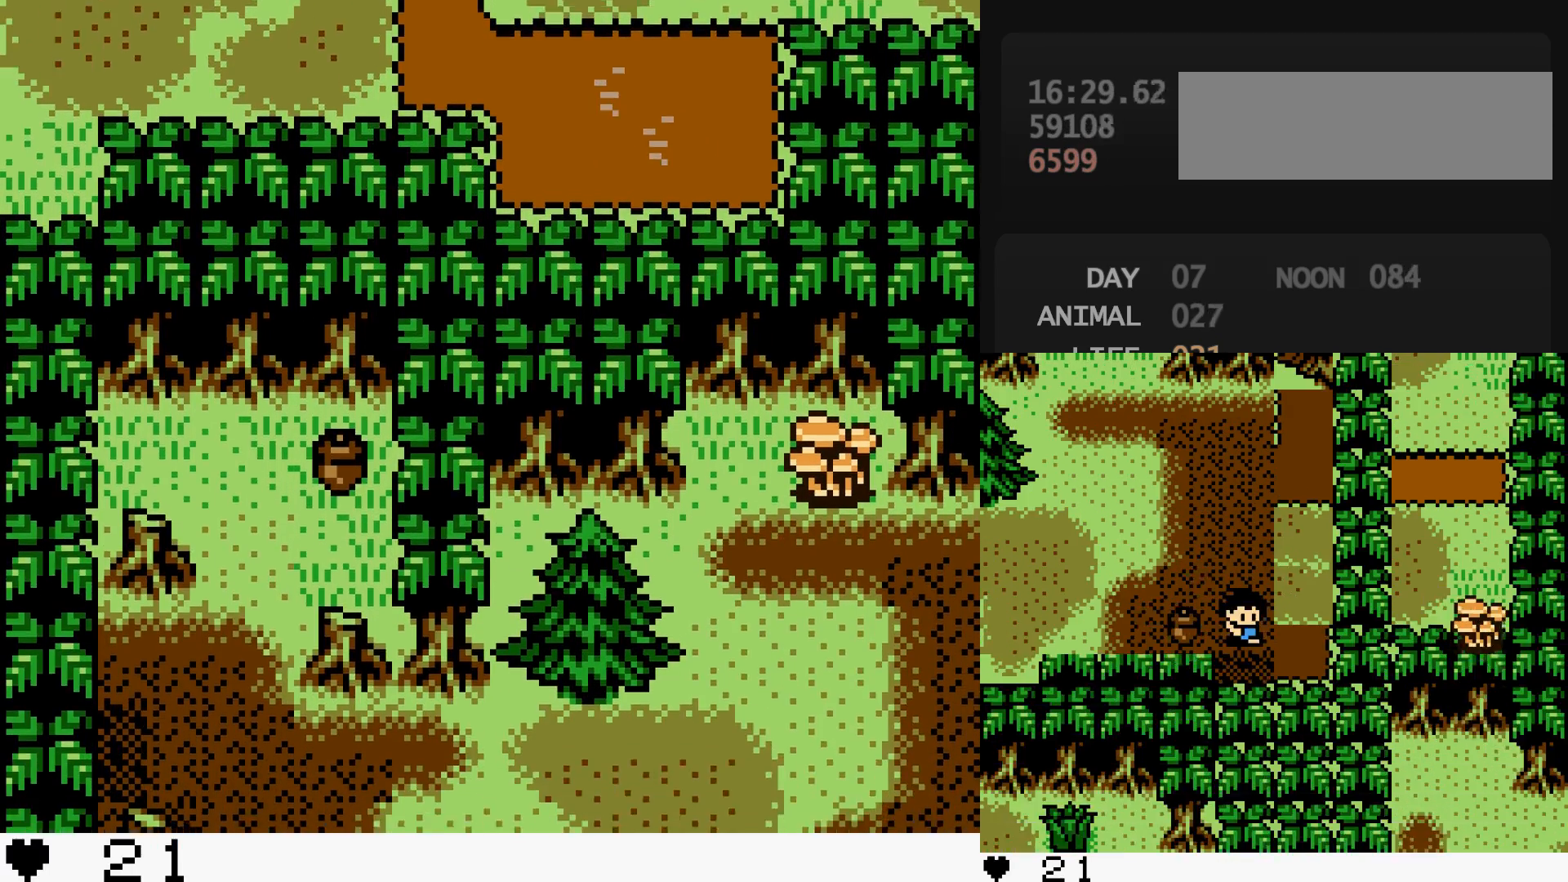
{"buttons": ["DPAD_DOWN", "DPAD_RIGHT"], "events": [[100, "DPAD_DOWN", "down"], [100, "DPAD_LEFT", "up"], [267, "DPAD_DOWN", "up"], [267, "DPAD_LEFT", "down"], [383, "DPAD_DOWN", "down"], [383, "DPAD_LEFT", "up"], [383, "DPAD_RIGHT", "down"]]}
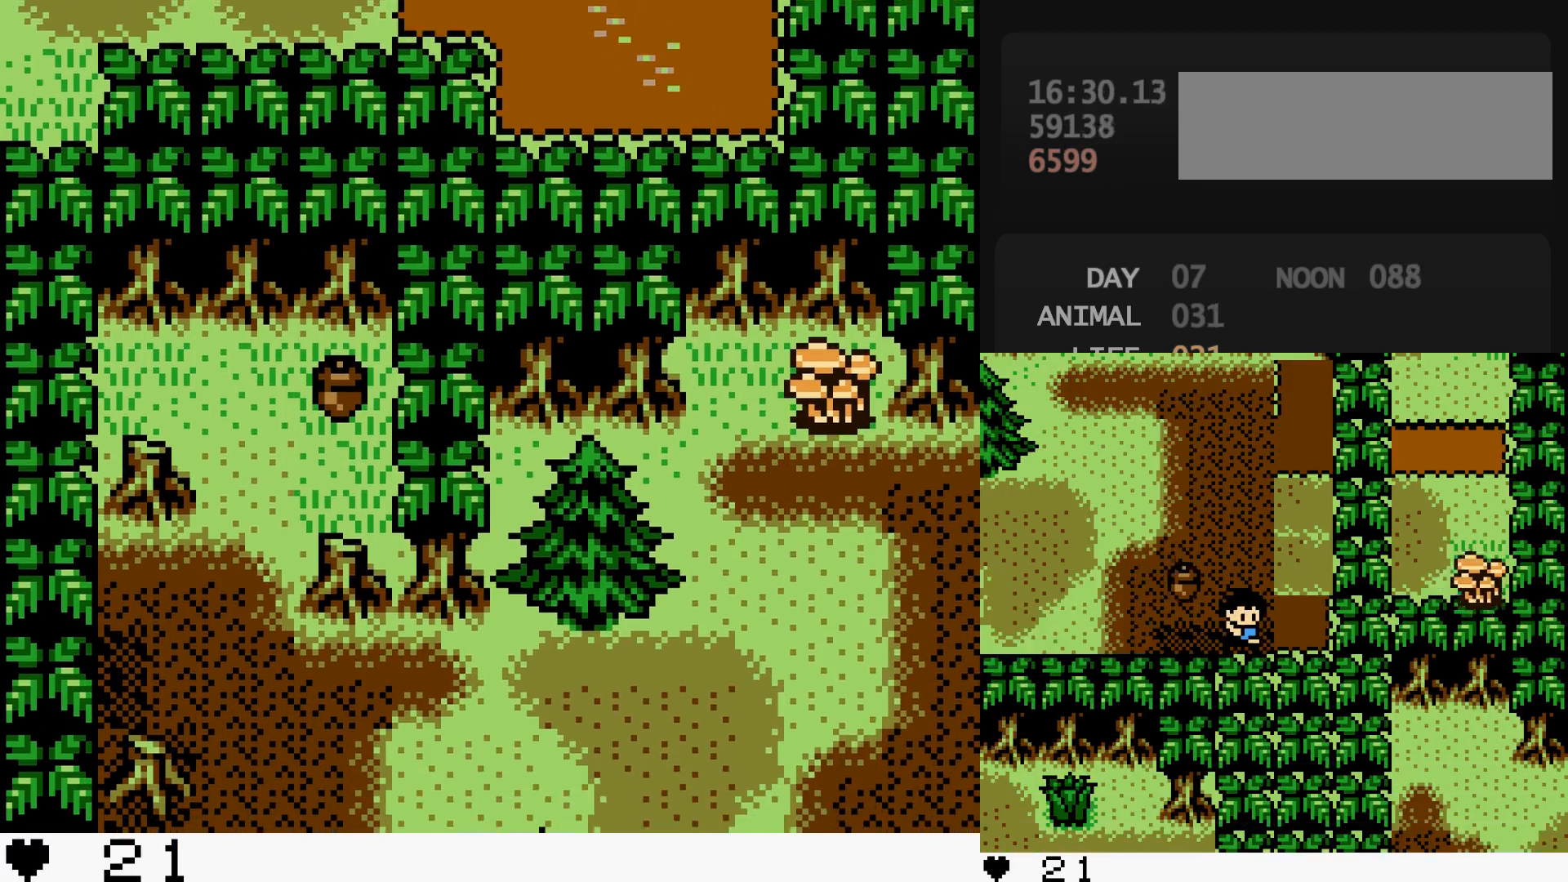
{"buttons": ["DPAD_DOWN", "DPAD_RIGHT"]}
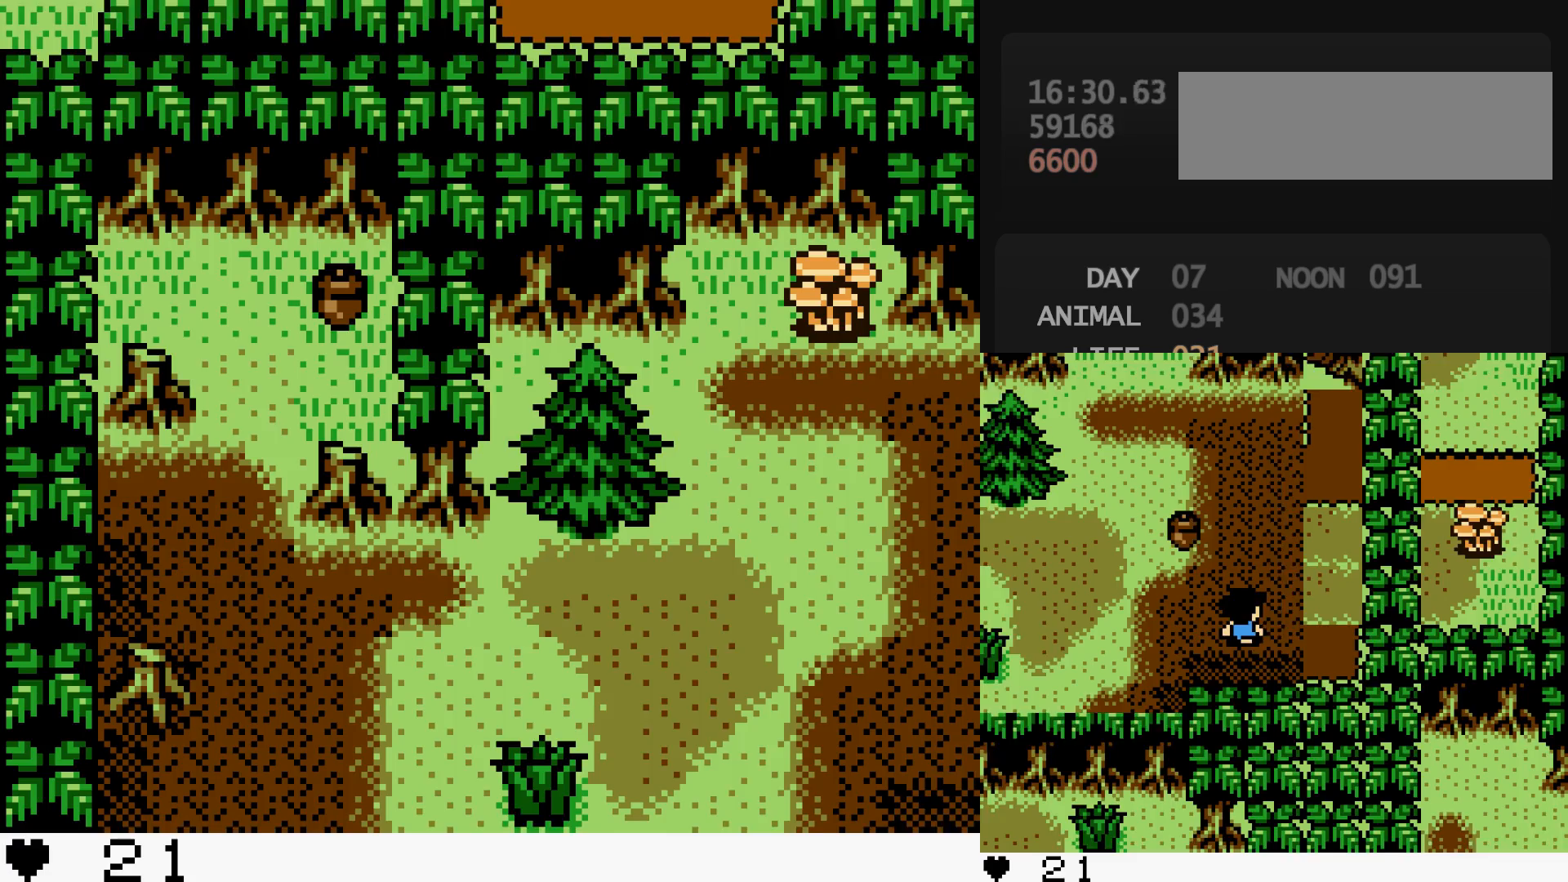
{"buttons": ["DPAD_DOWN", "DPAD_RIGHT"]}
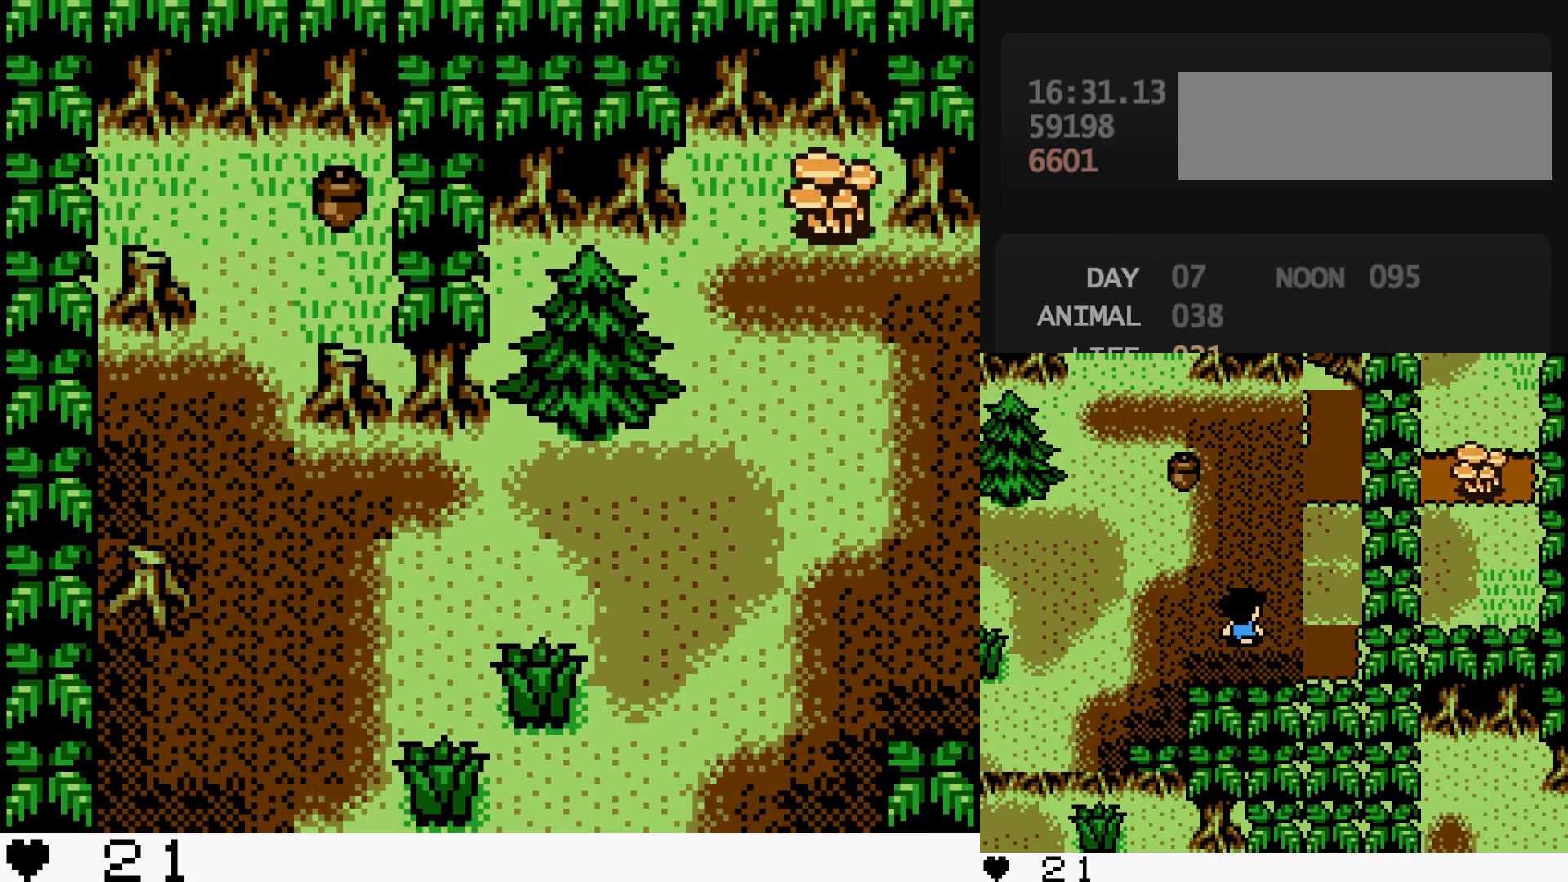
{"buttons": ["DPAD_UP", "DPAD_LEFT"], "events": [[150, "DPAD_DOWN", "up"], [150, "DPAD_LEFT", "down"], [150, "DPAD_RIGHT", "up"], [150, "DPAD_UP", "down"], [317, "DPAD_DOWN", "down"], [317, "DPAD_UP", "up"], [450, "DPAD_DOWN", "up"], [450, "DPAD_UP", "down"]]}
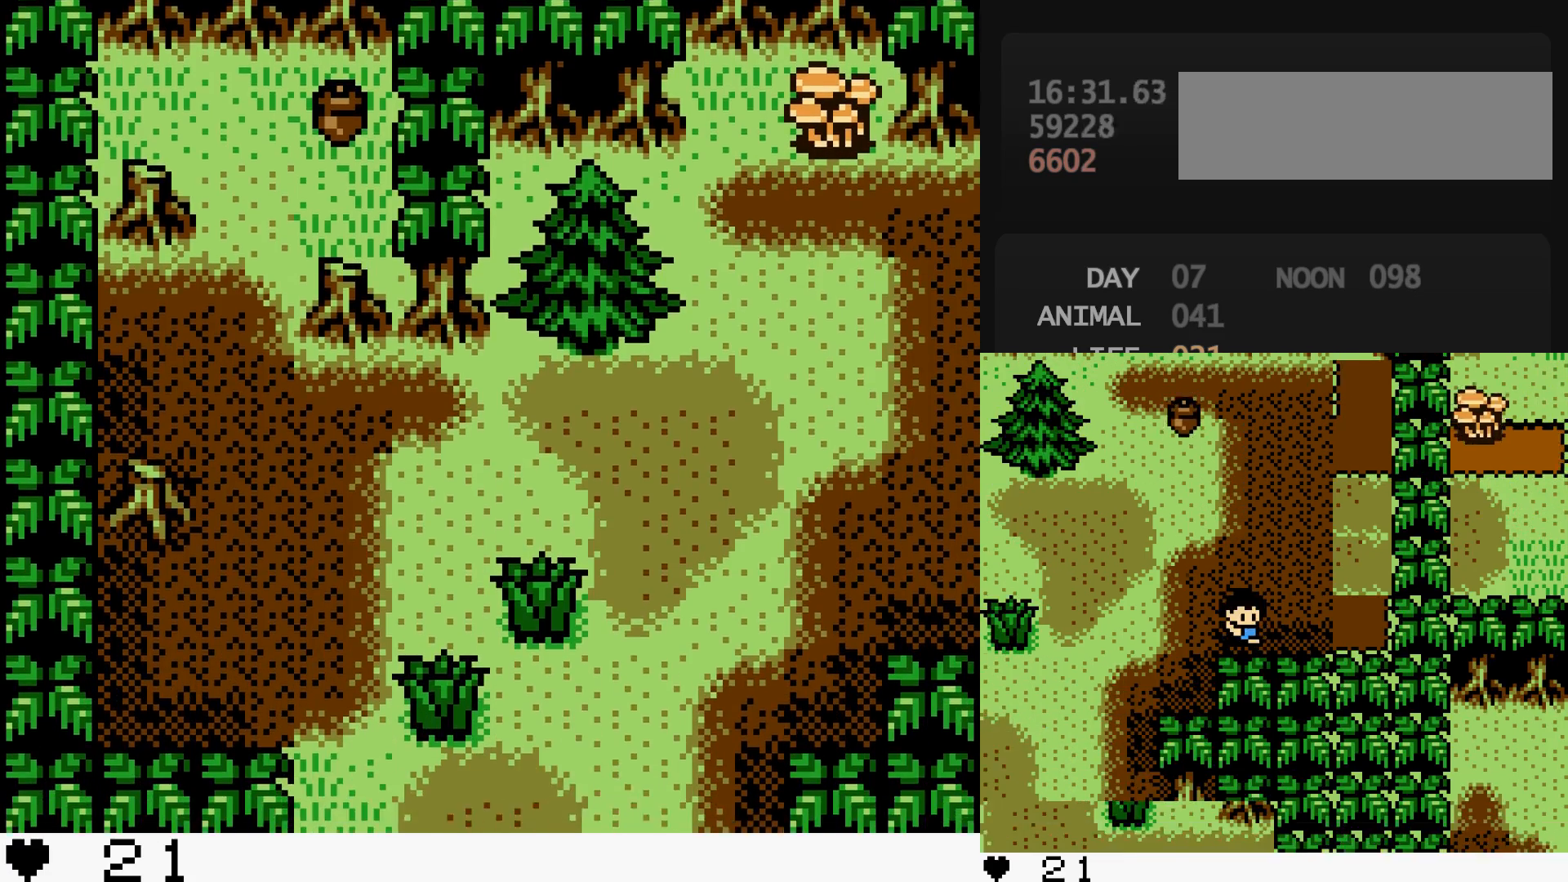
{"buttons": ["DPAD_DOWN", "DPAD_RIGHT"], "events": [[67, "DPAD_DOWN", "down"], [67, "DPAD_LEFT", "up"], [67, "DPAD_RIGHT", "down"], [67, "DPAD_UP", "up"], [217, "DPAD_DOWN", "up"], [217, "DPAD_UP", "down"], [350, "DPAD_UP", "up"], [500, "DPAD_DOWN", "down"]]}
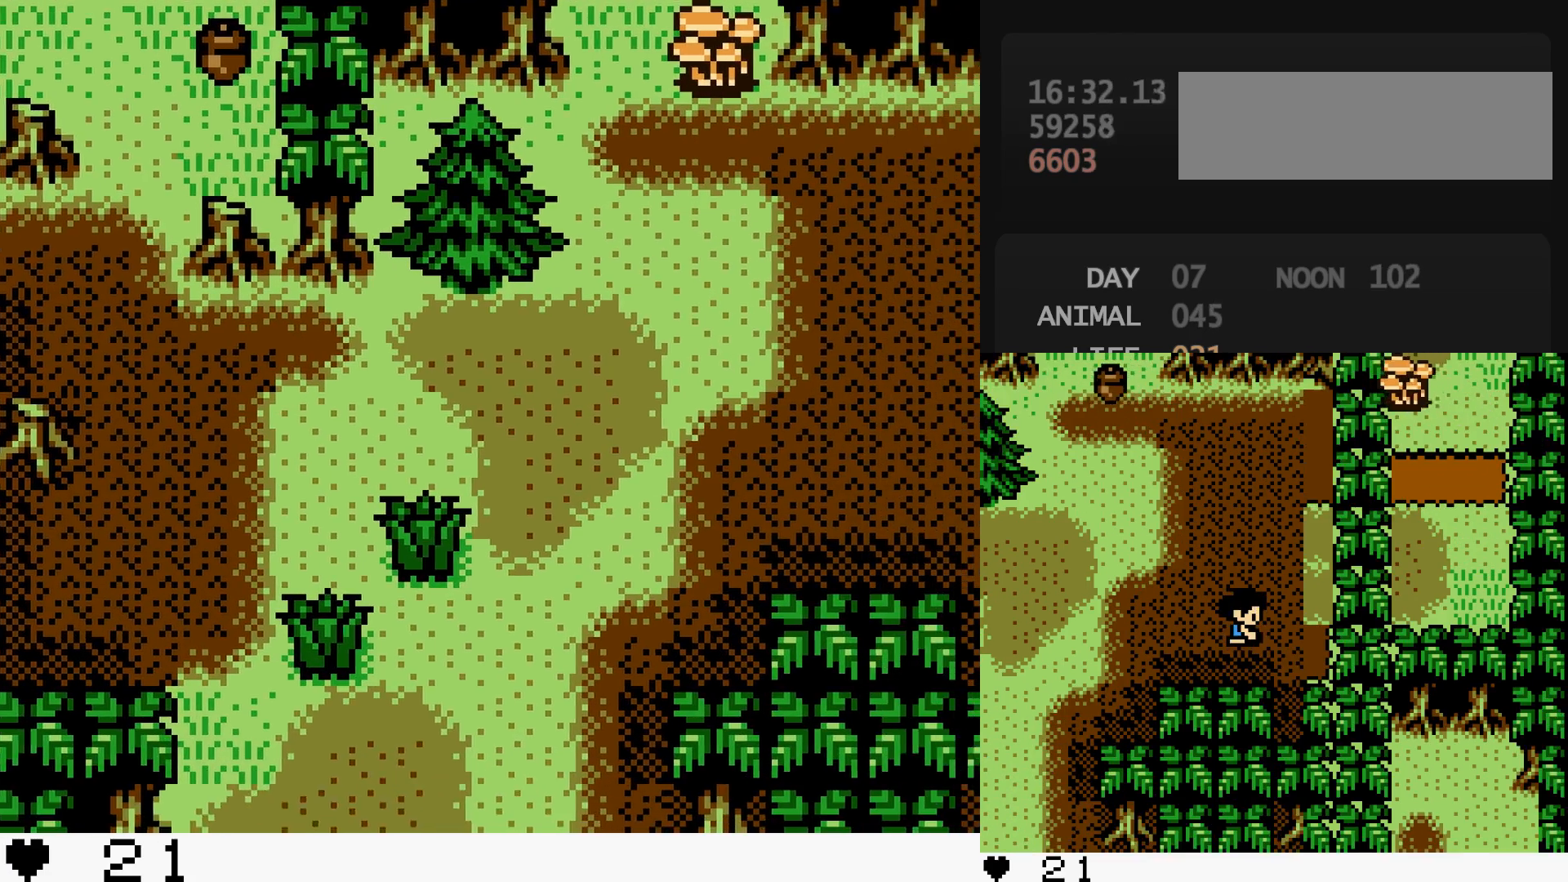
{"buttons": ["DPAD_DOWN"], "events": [[117, "DPAD_RIGHT", "up"], [233, "DPAD_RIGHT", "down"], [317, "DPAD_RIGHT", "up"]]}
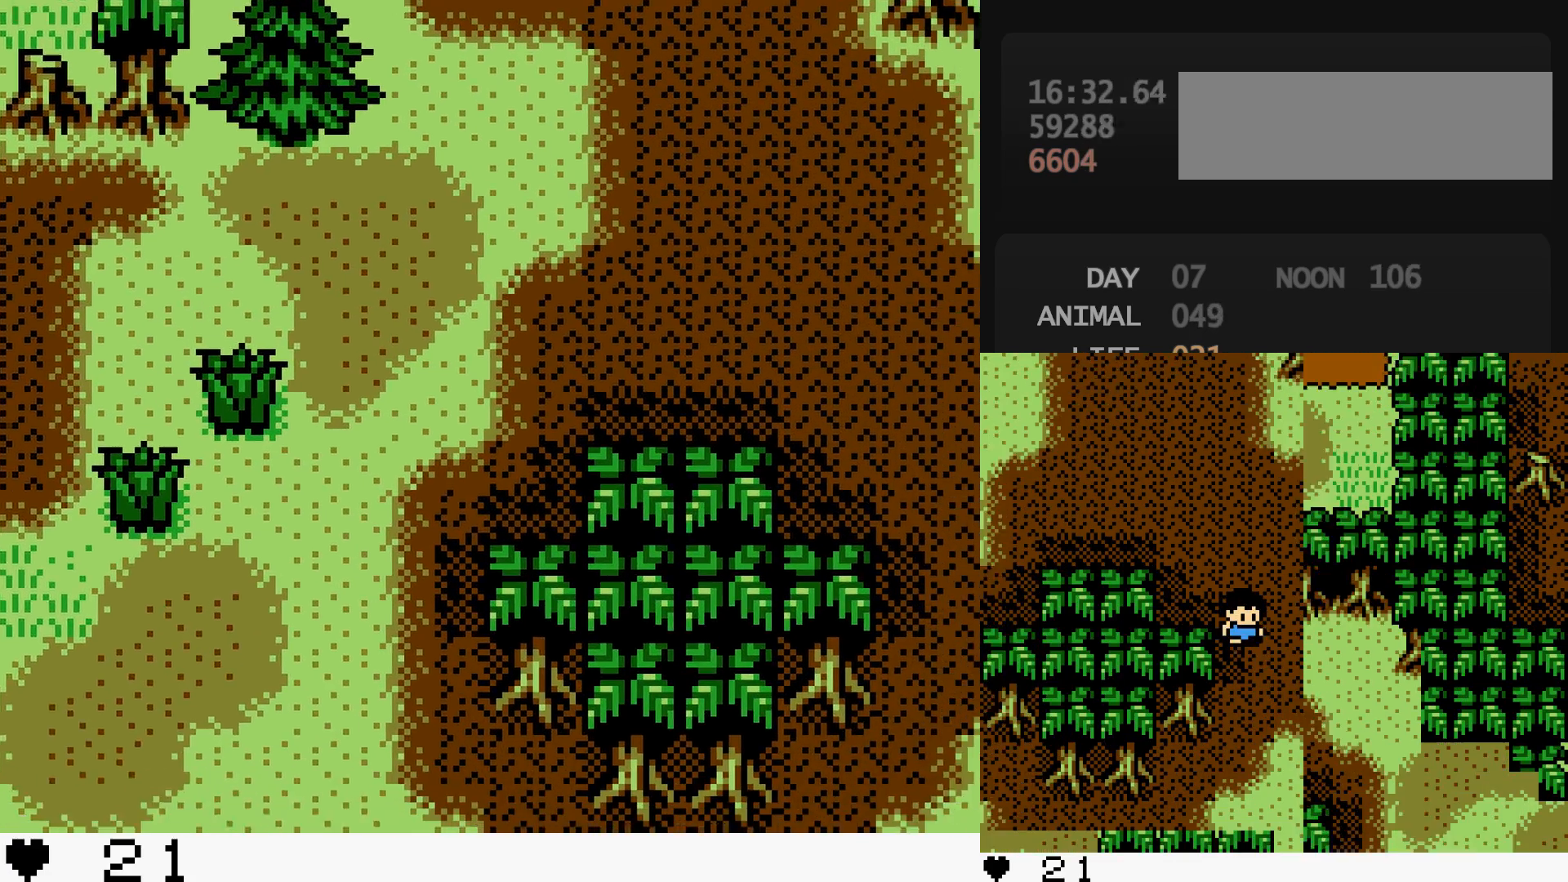
{"buttons": ["DPAD_DOWN", "DPAD_RIGHT"], "events": [[17, "DPAD_RIGHT", "down"]]}
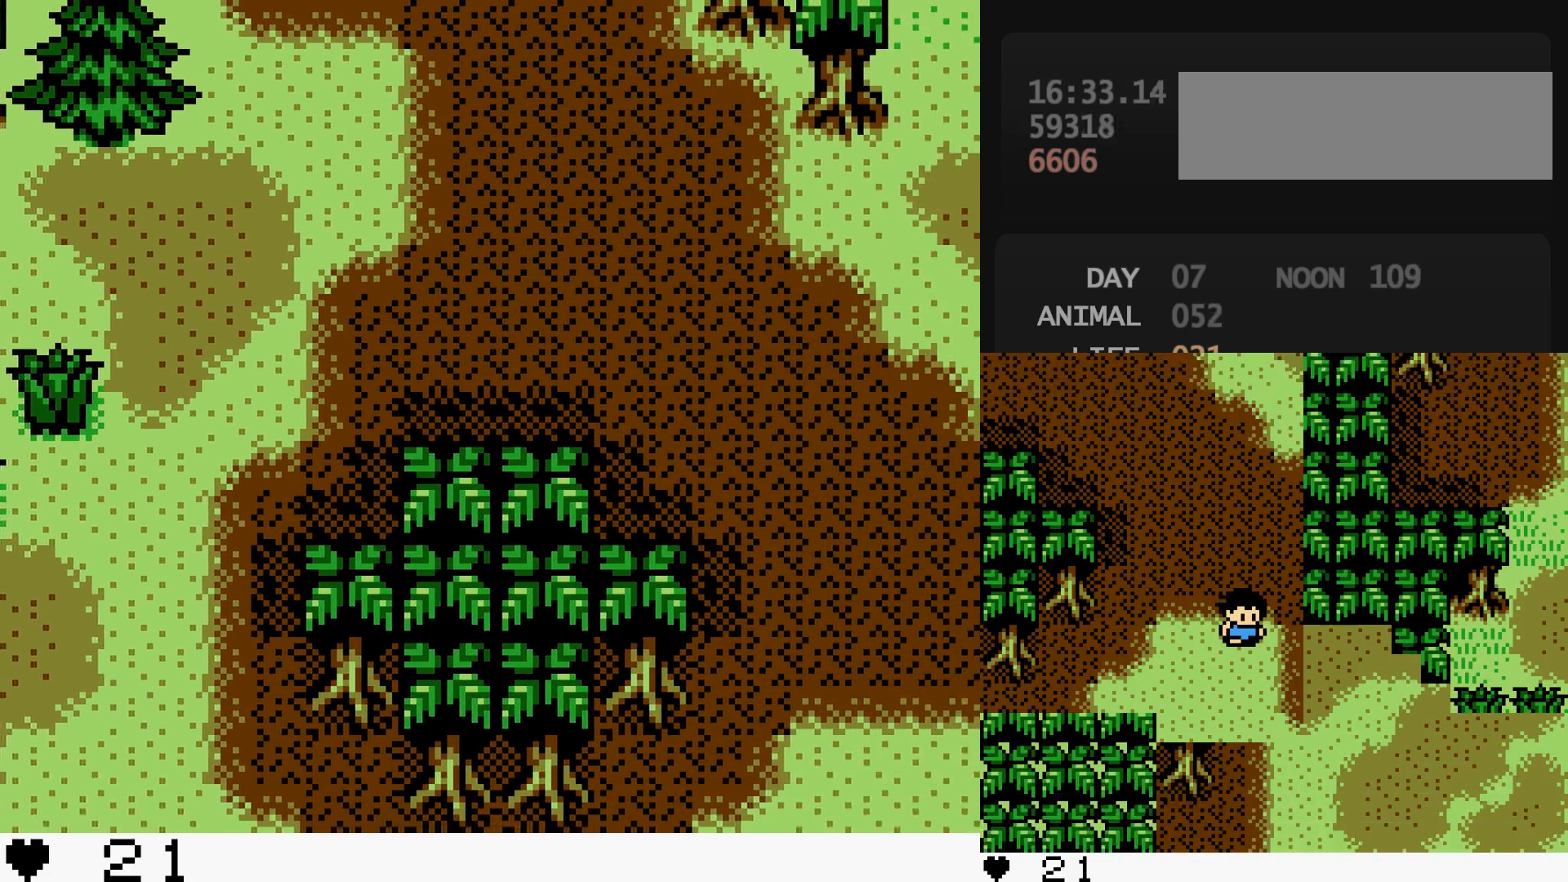
{"buttons": ["DPAD_DOWN"], "events": [[33, "DPAD_RIGHT", "up"]]}
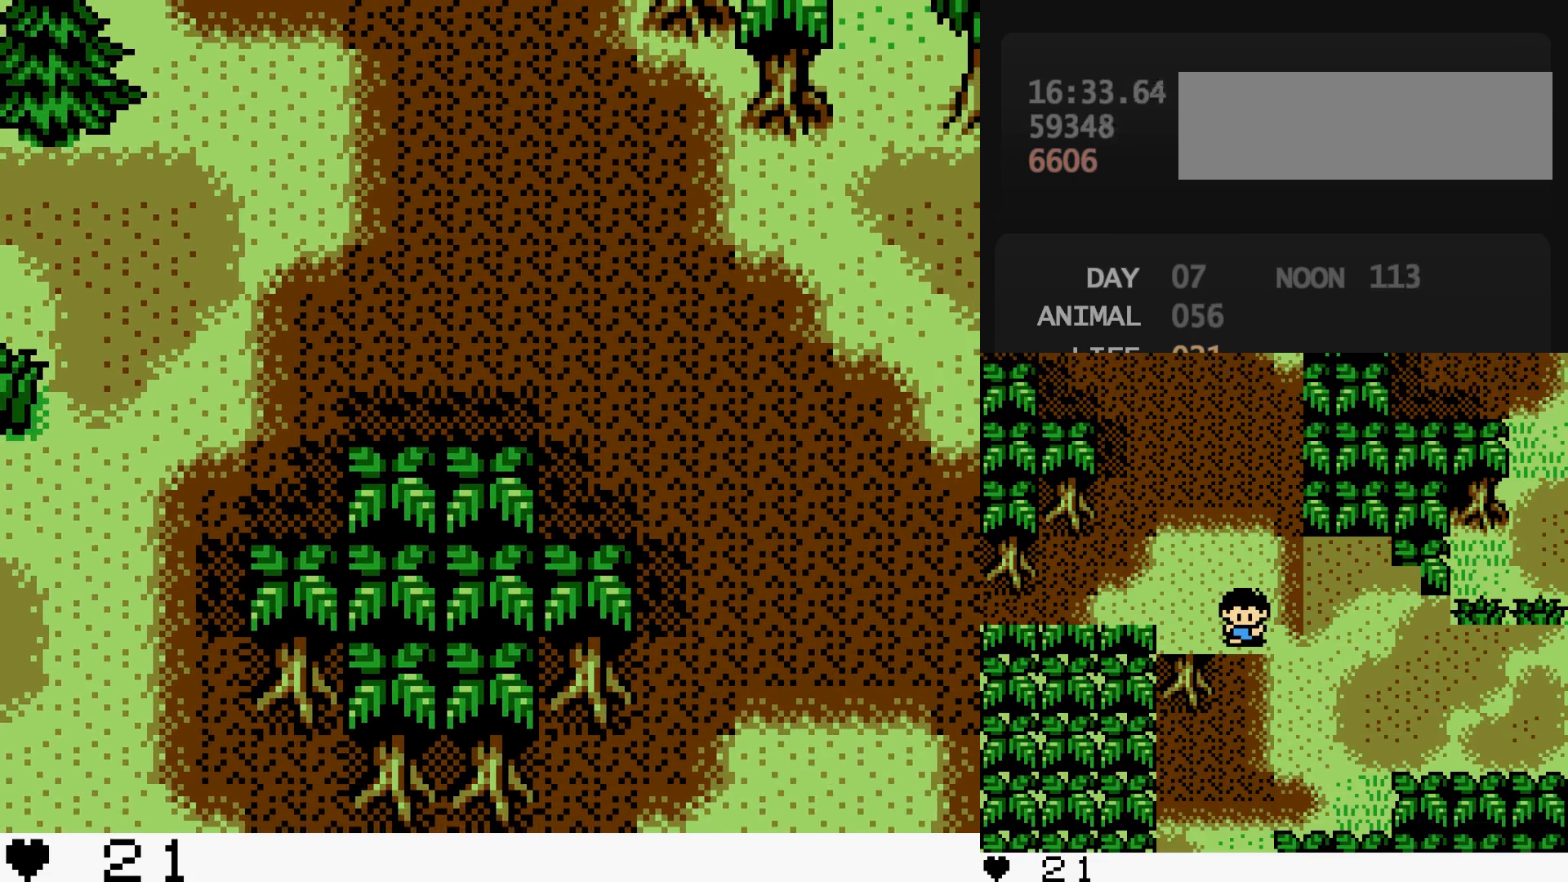
{"buttons": ["DPAD_DOWN"], "events": []}
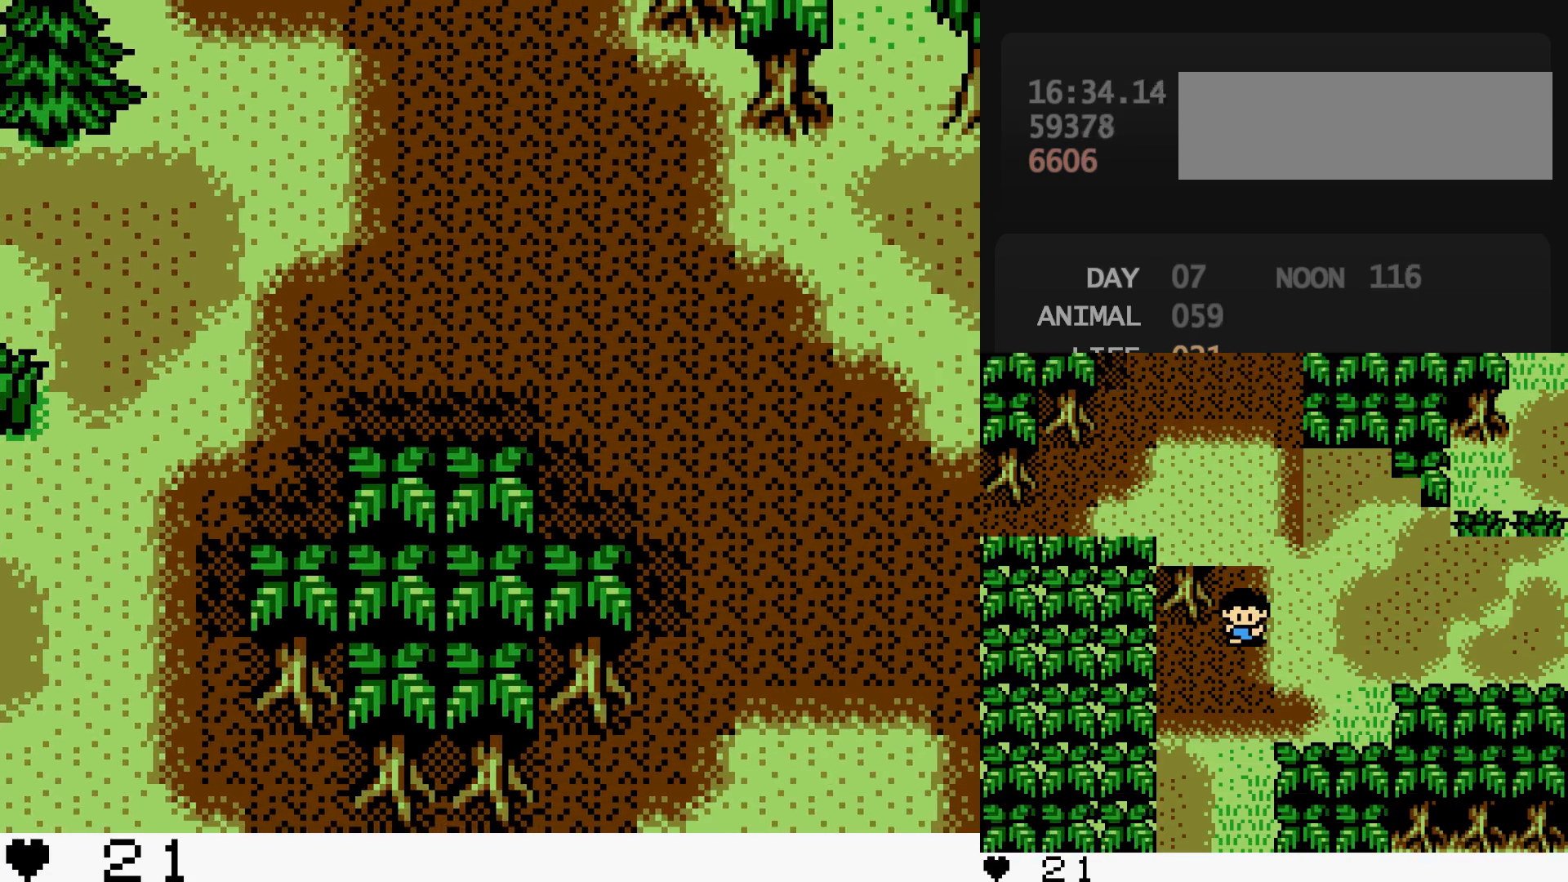
{"buttons": ["DPAD_DOWN"], "events": []}
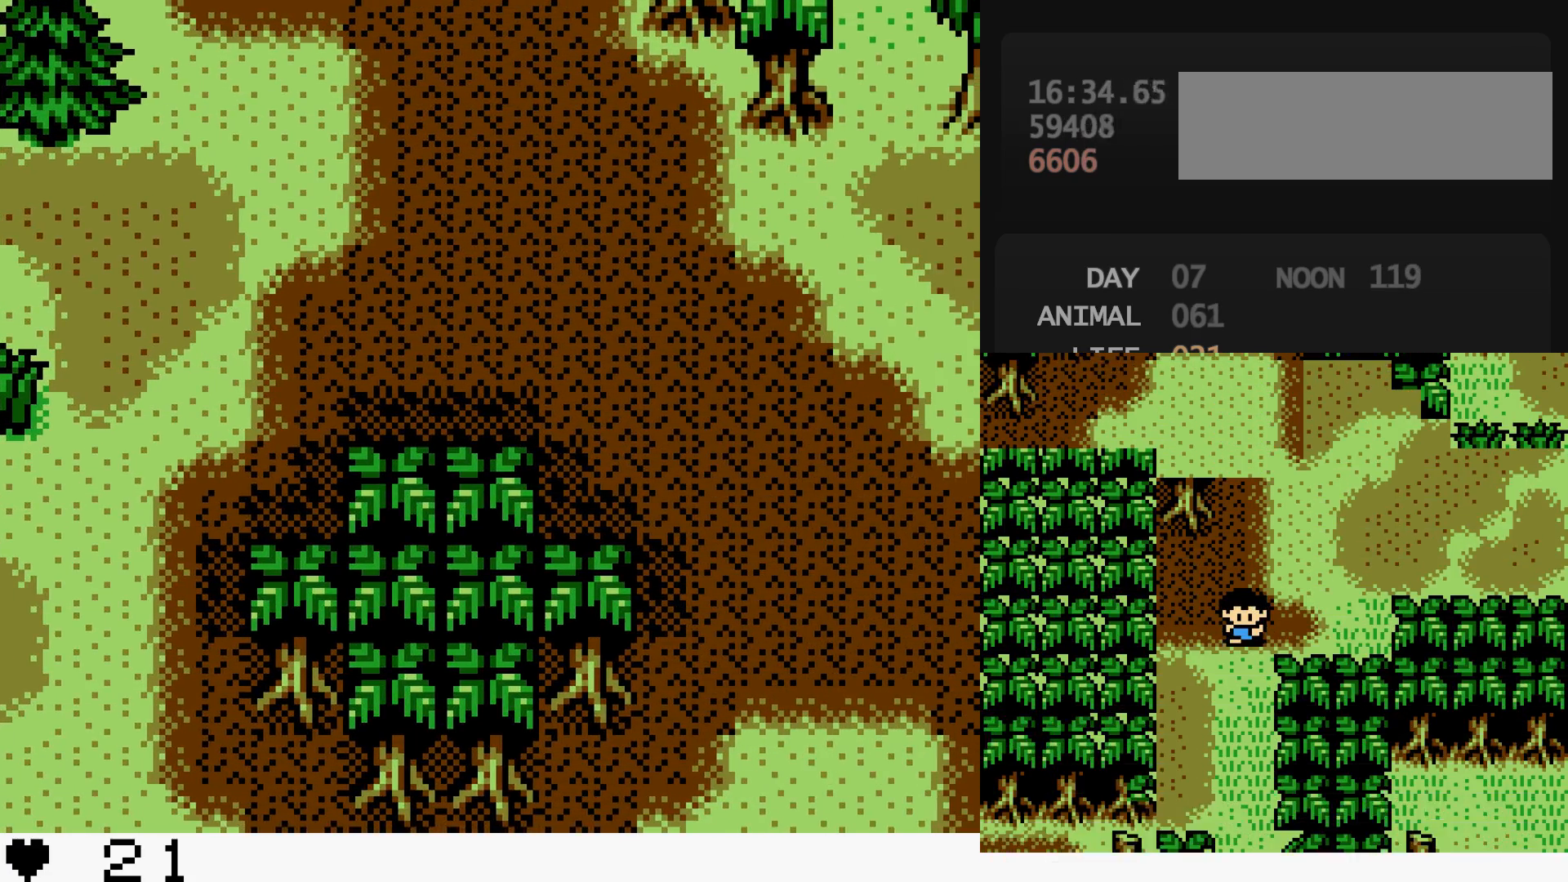
{"buttons": ["B", "DPAD_DOWN"], "events": [[100, "A", "down"], [117, "A", "up"], [500, "B", "down"]]}
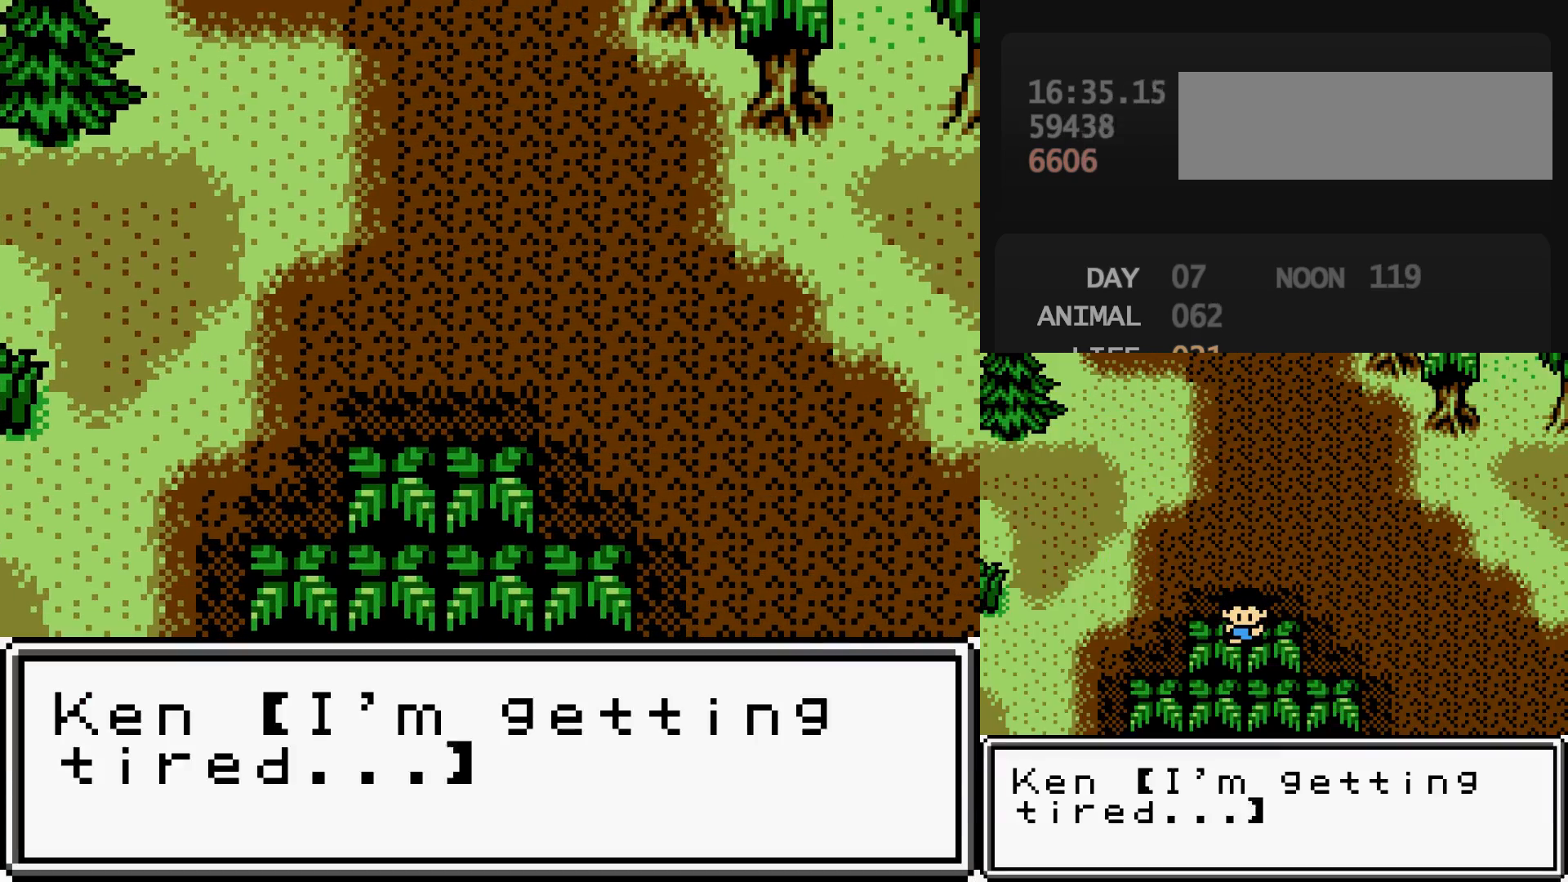
{"buttons": ["DPAD_DOWN"], "events": [[17, "B", "up"]]}
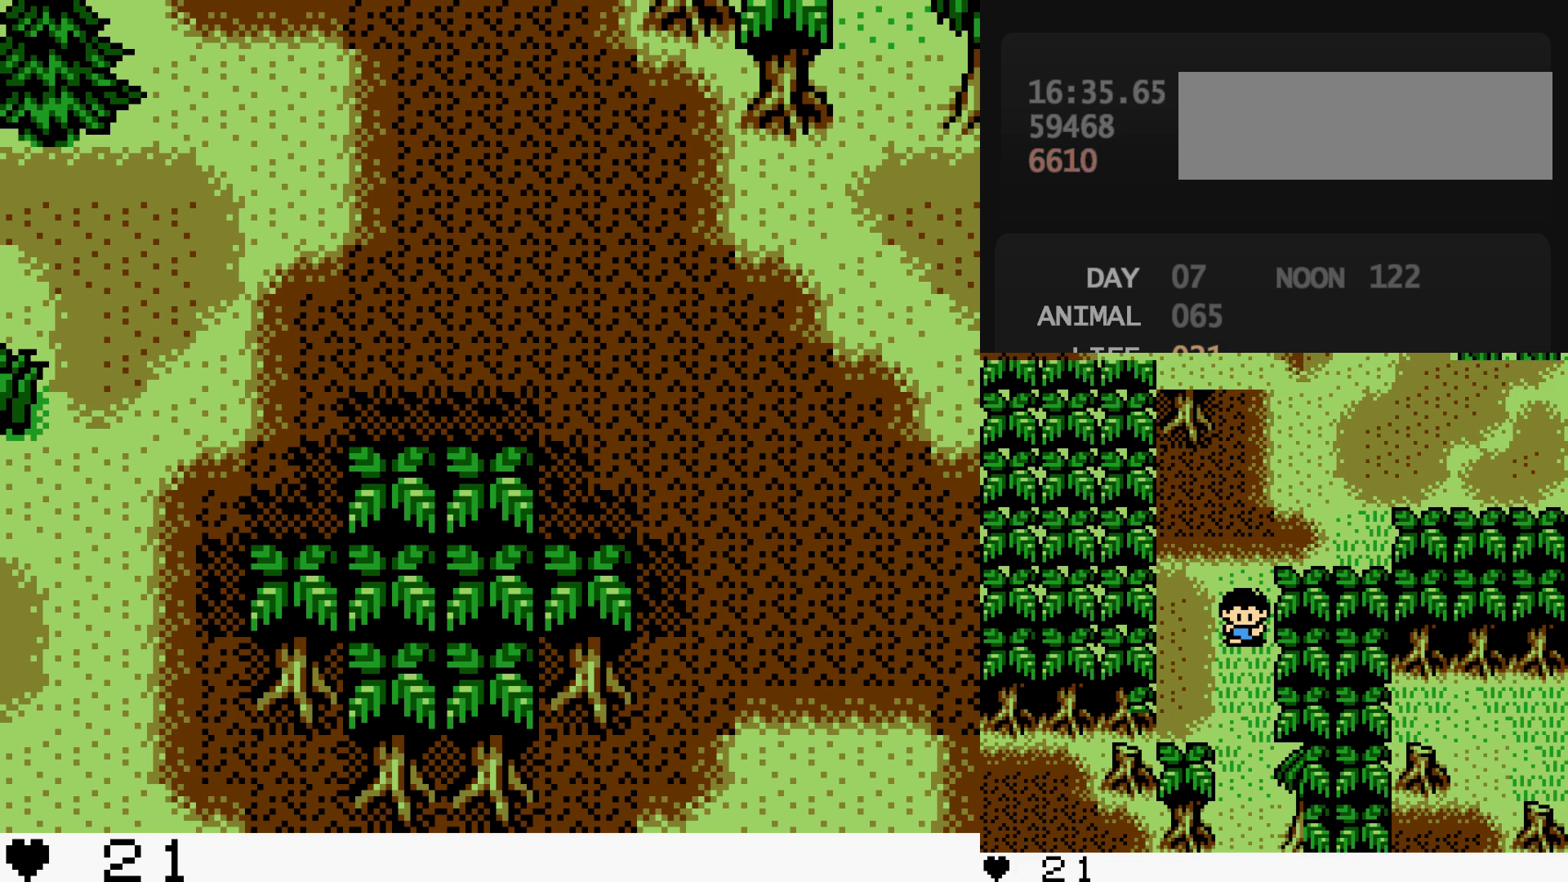
{"buttons": ["DPAD_DOWN"], "events": []}
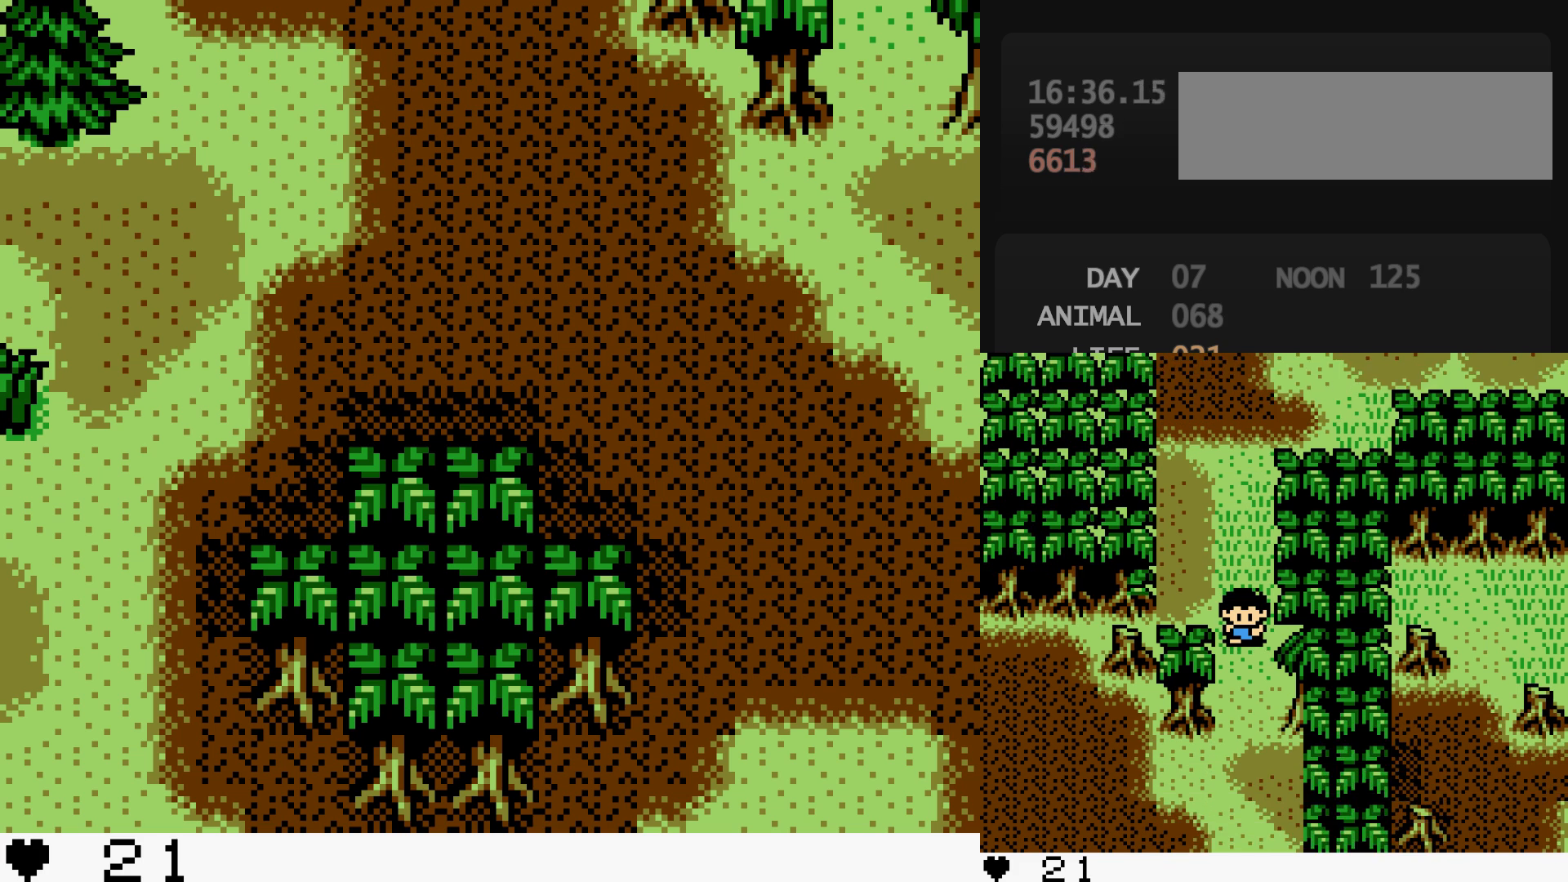
{"buttons": ["DPAD_RIGHT"], "events": [[333, "DPAD_DOWN", "up"], [333, "DPAD_RIGHT", "down"]]}
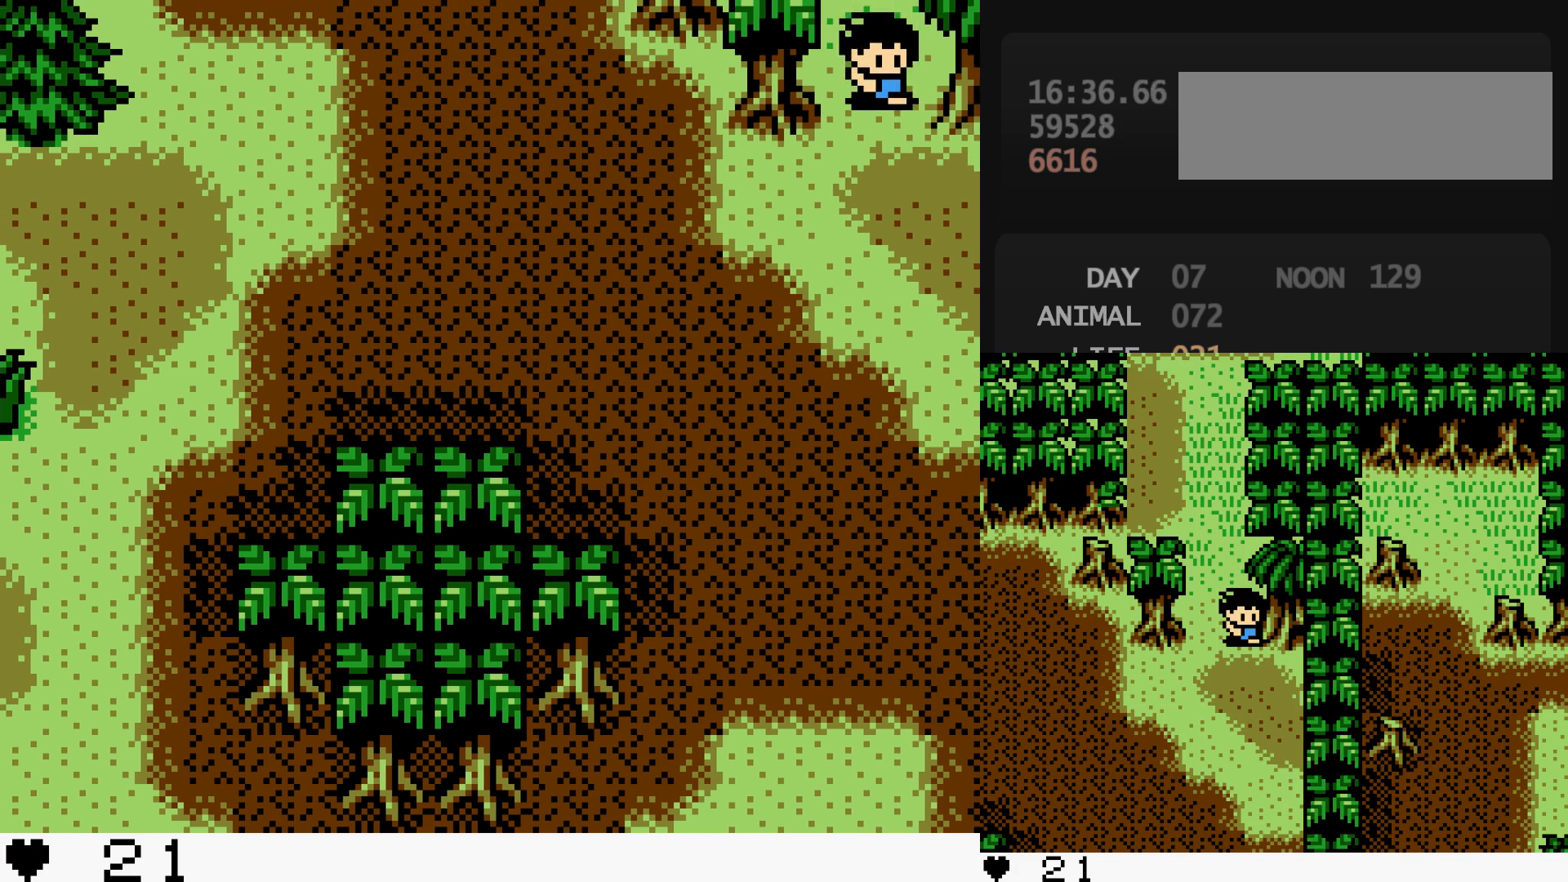
{"buttons": [], "events": [[300, "DPAD_RIGHT", "up"]]}
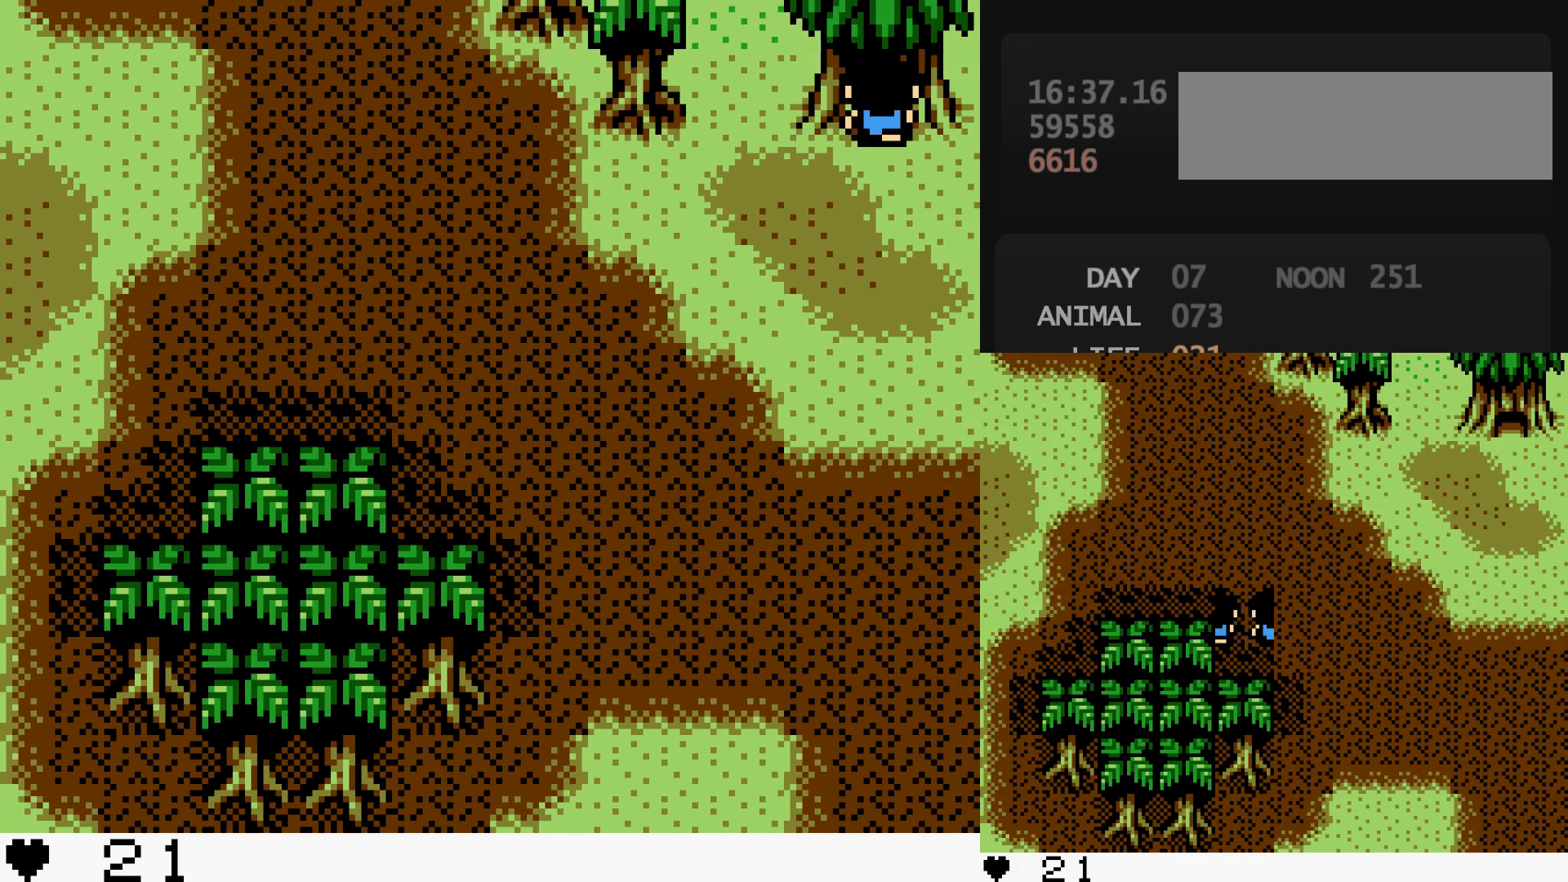
{"buttons": [], "events": [[67, "DPAD_DOWN", "down"], [83, "DPAD_DOWN", "up"], [100, "DPAD_DOWN", "down"], [117, "DPAD_DOWN", "up"], [133, "DPAD_DOWN", "down"], [150, "A", "down"], [150, "DPAD_DOWN", "up"], [167, "A", "up"], [217, "DPAD_RIGHT", "down"], [233, "A", "down"], [233, "DPAD_RIGHT", "up"], [250, "A", "up"]]}
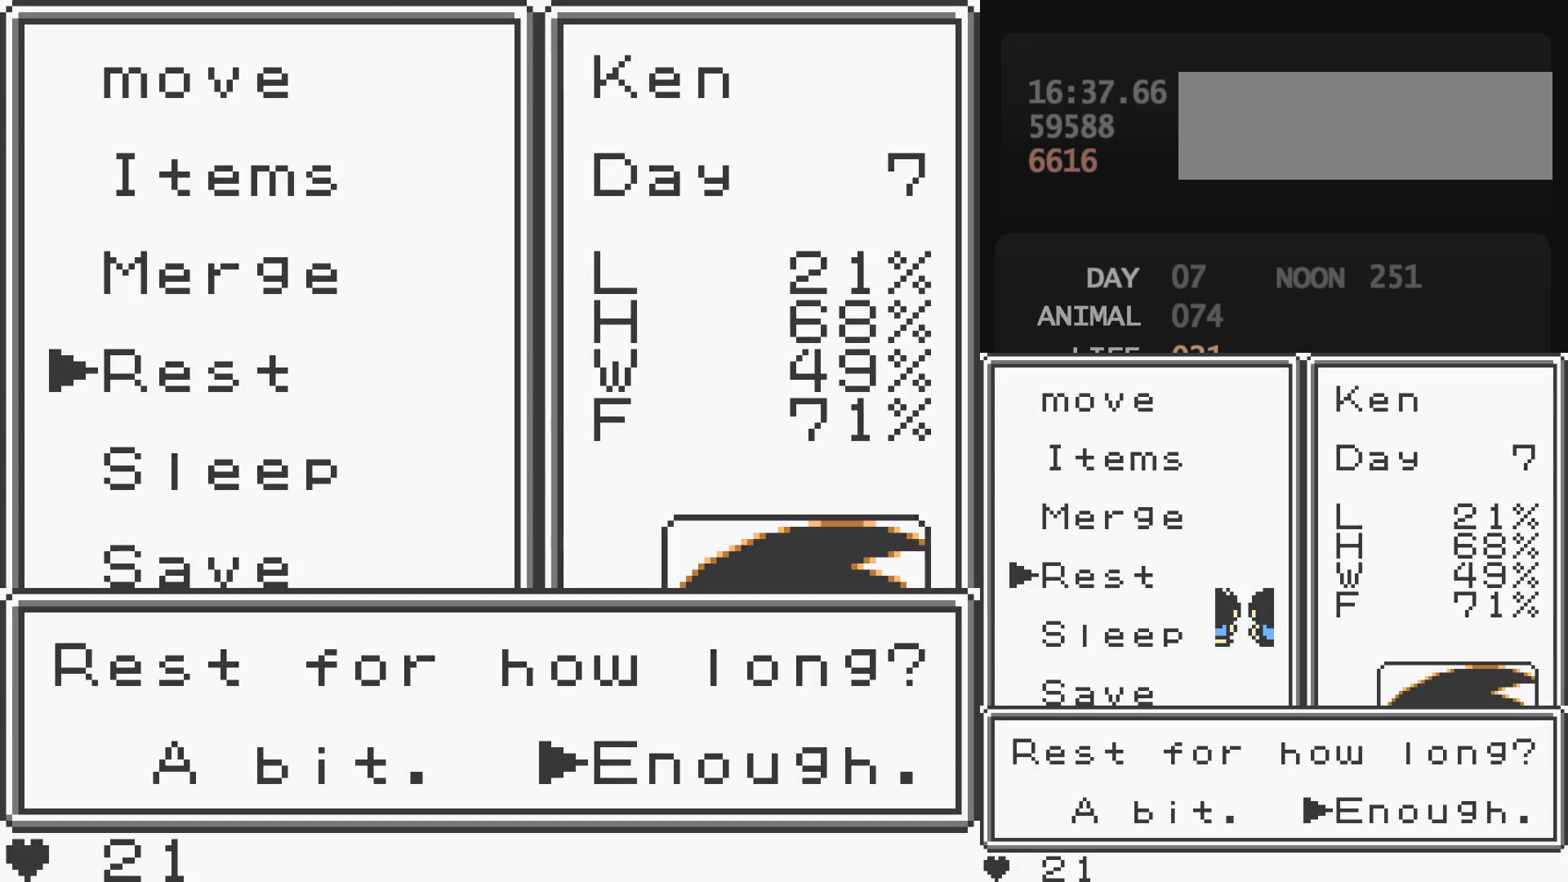
{"buttons": [], "events": []}
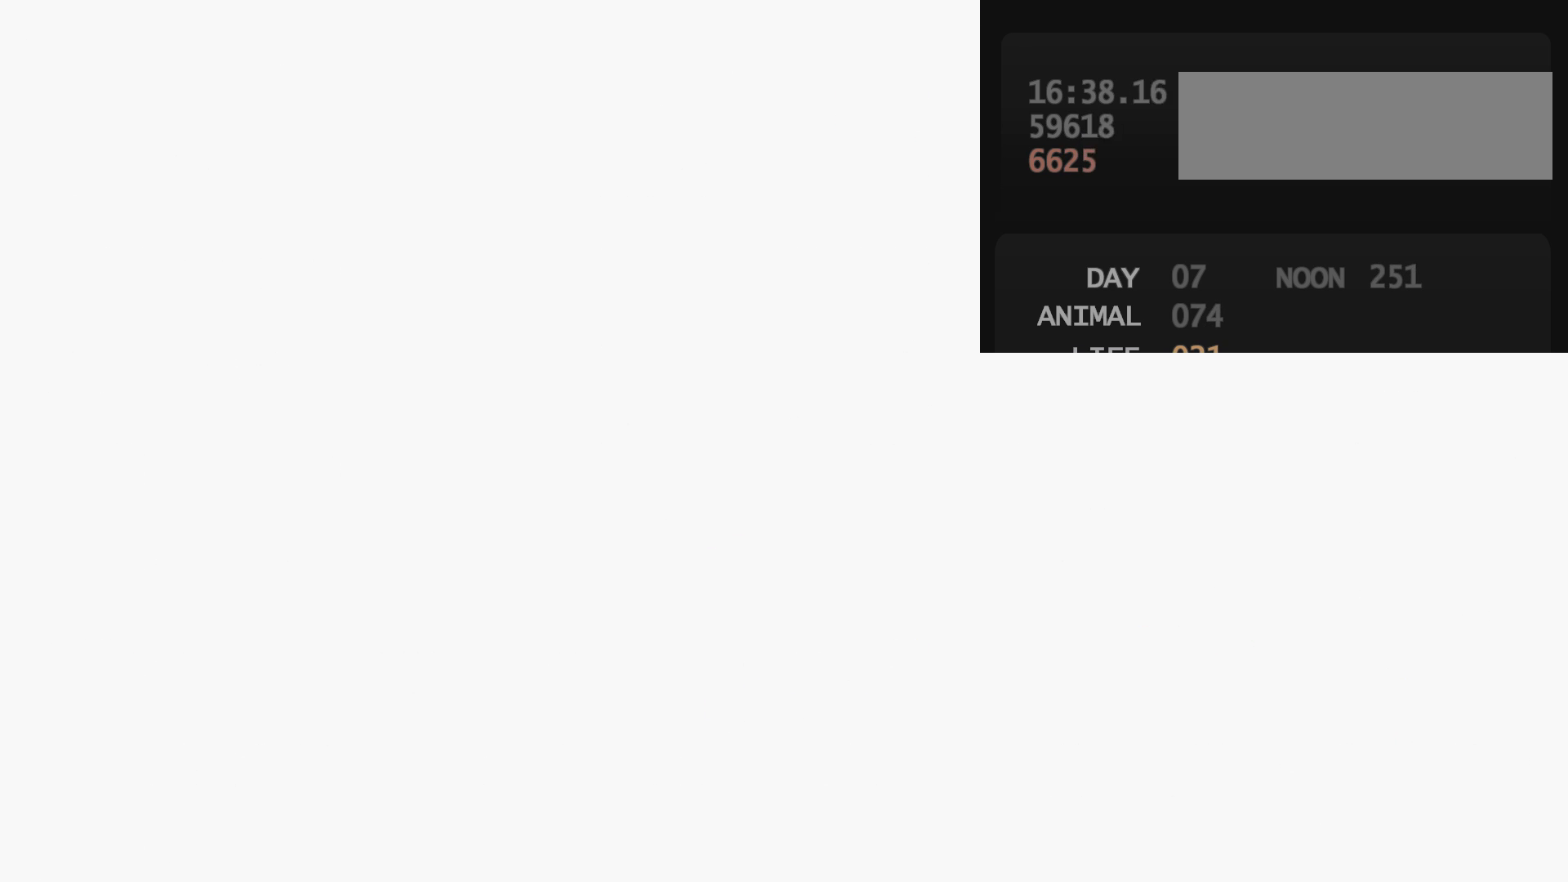
{"buttons": [], "events": []}
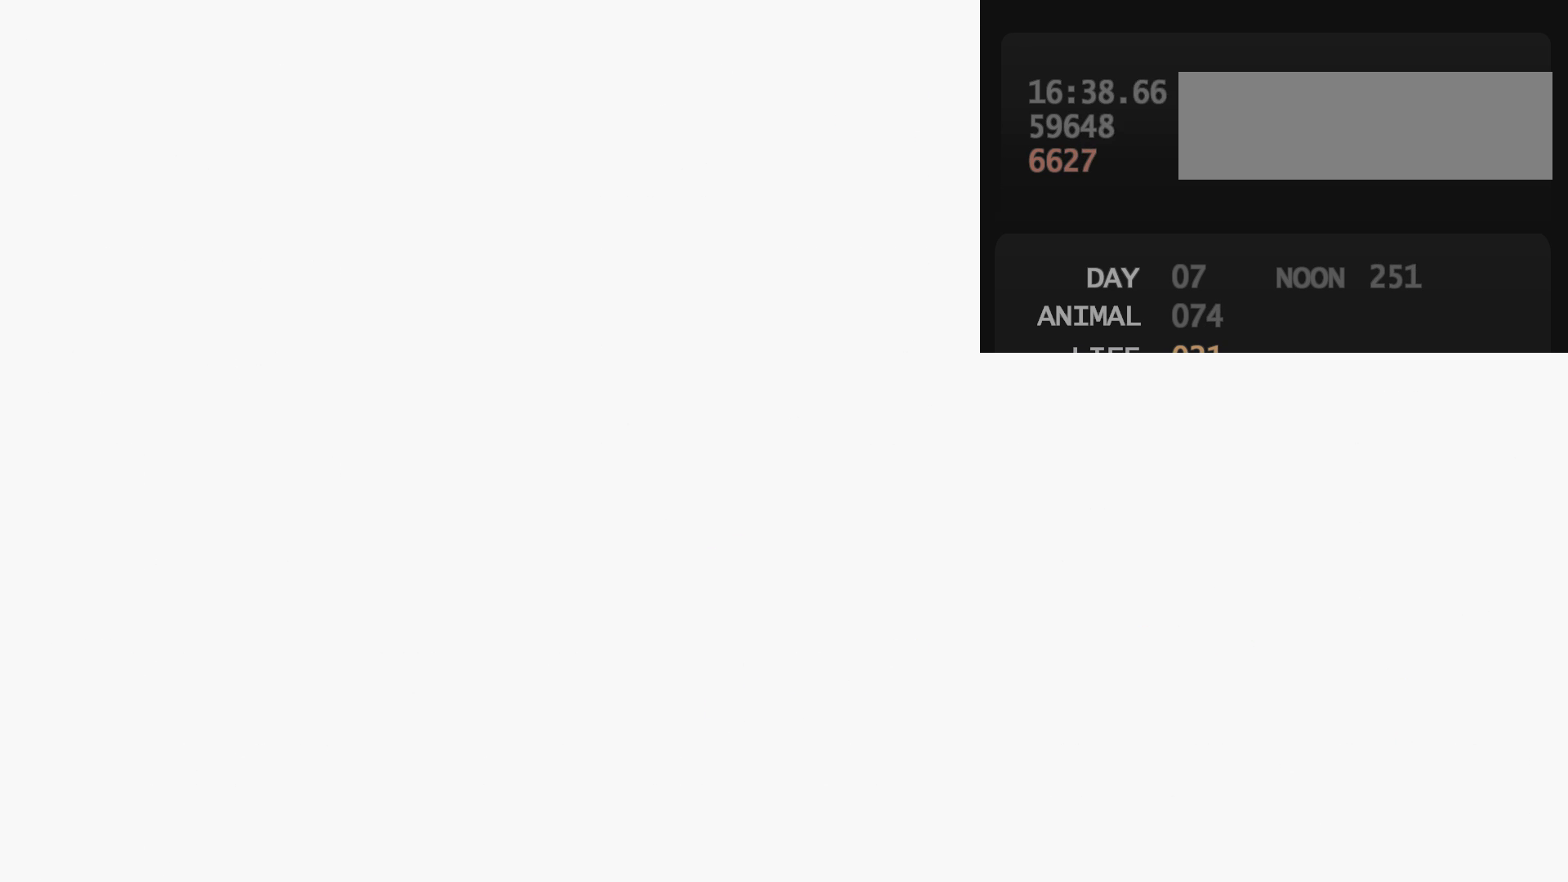
{"buttons": [], "events": []}
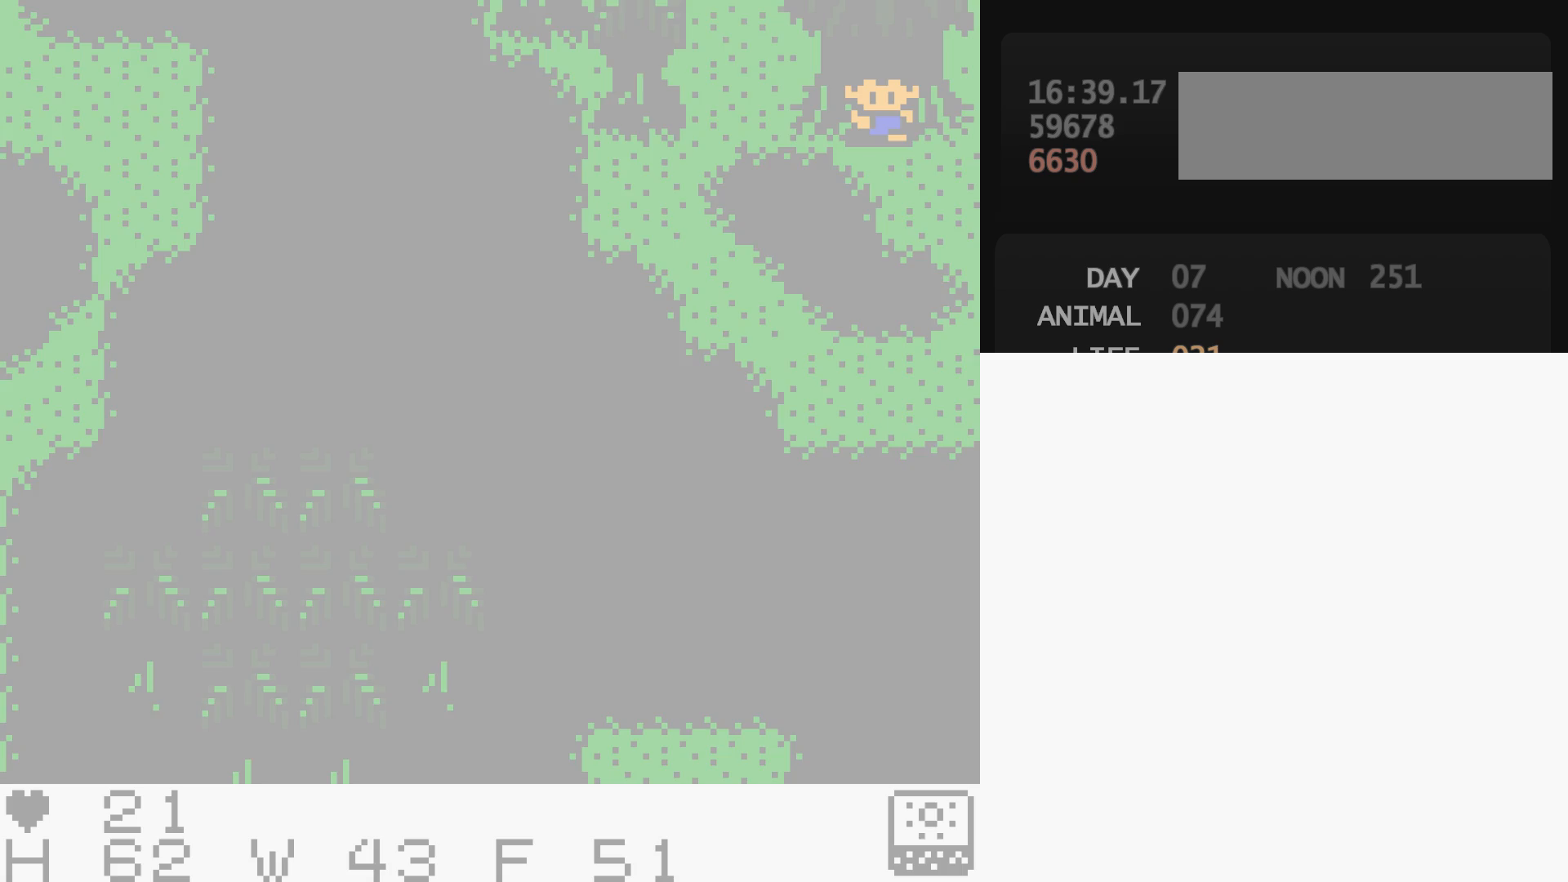
{"buttons": [], "events": []}